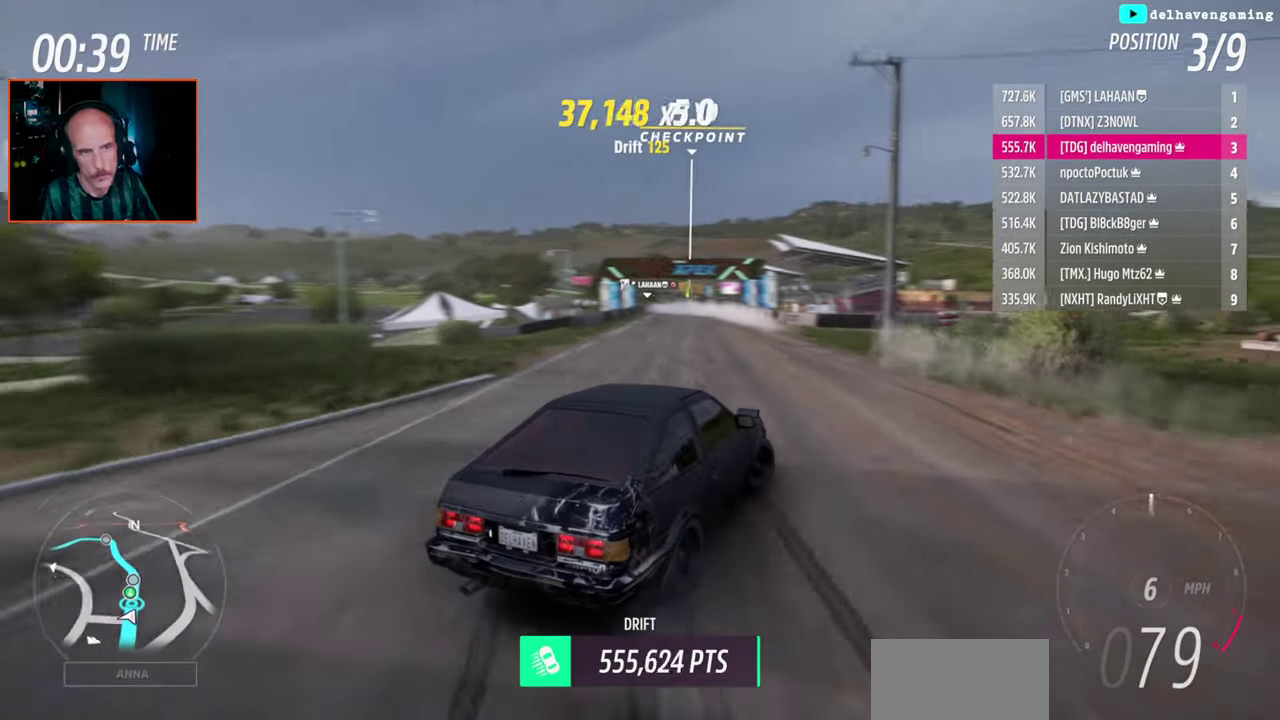
Gameplay with a controller (PlayStation layout); each line is a JSON object with the inputs held at the frame after it. "events" lists button and stick changes between this image and that frame as [ms after this image, input, new state], when the widget could be followed in between.
{"buttons": [], "left_stick": "left", "right_stick": "center", "events": [[417, "left_stick", "left"], [467, "R2", "up"]]}
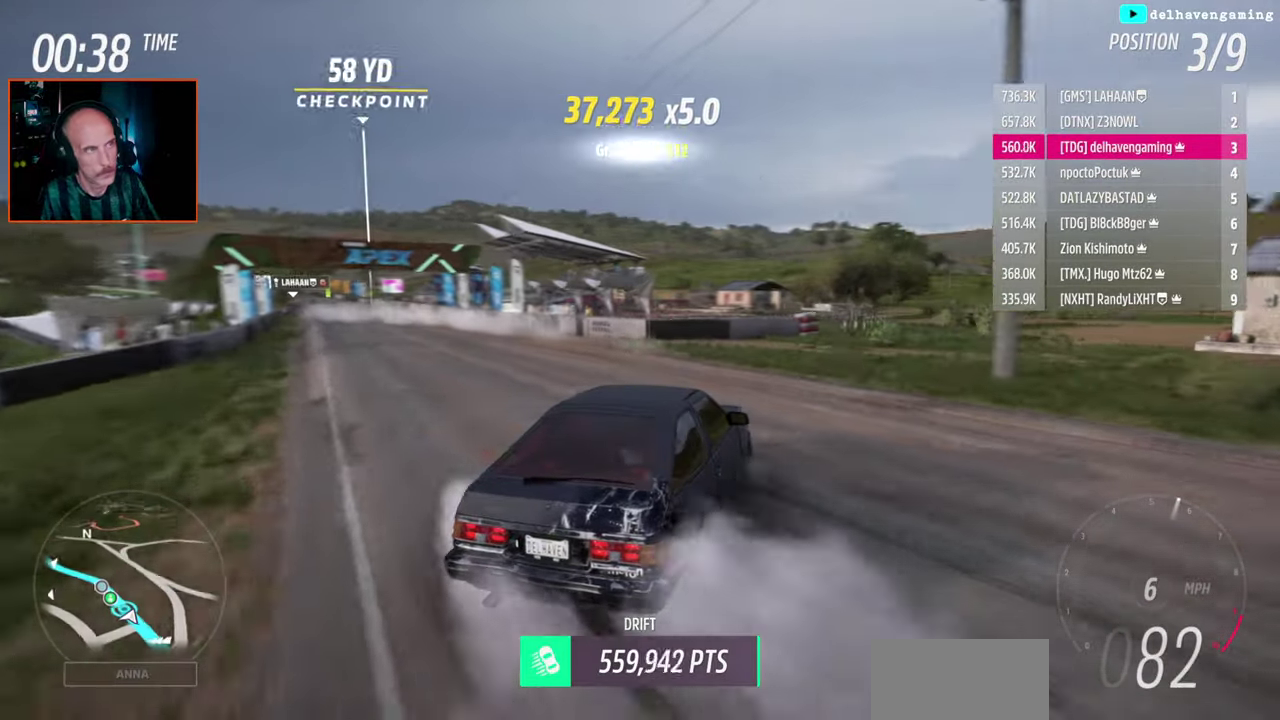
{"buttons": ["R2"], "left_stick": "left", "right_stick": "center", "events": [[83, "L1", "down"], [83, "R2", "down"], [233, "L1", "up"]]}
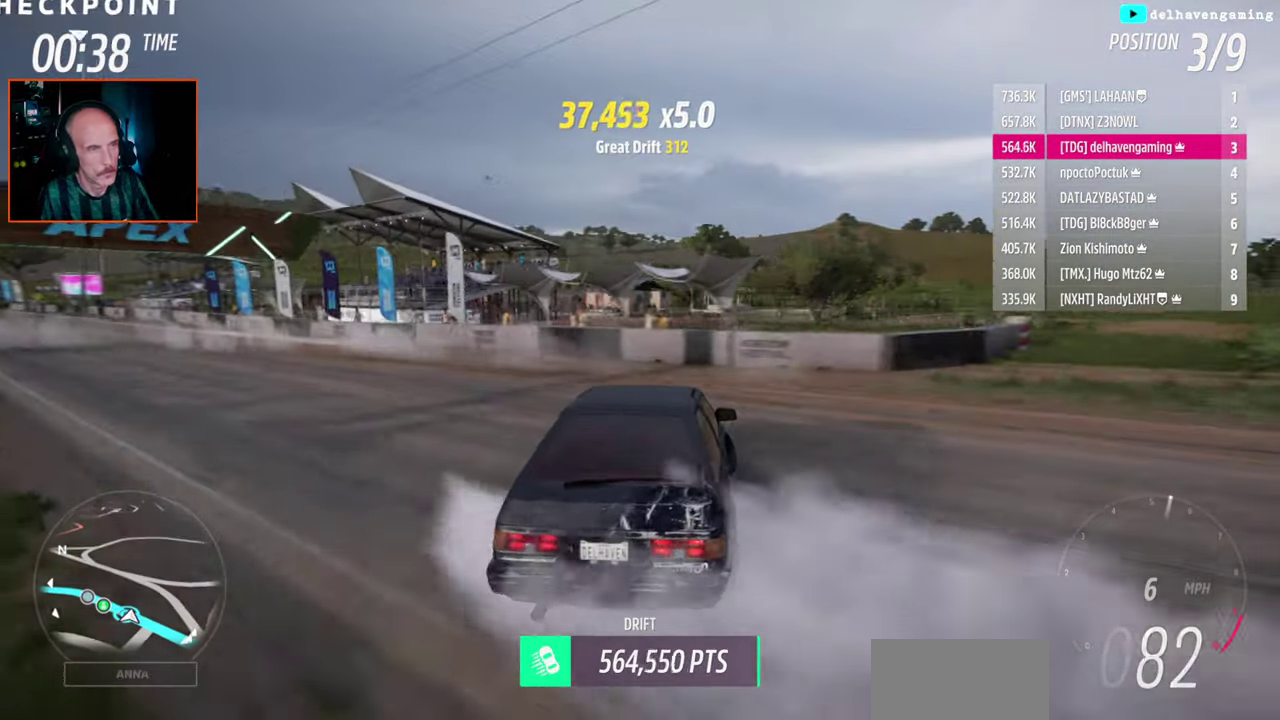
{"buttons": ["R2"], "left_stick": "left", "right_stick": "center", "events": []}
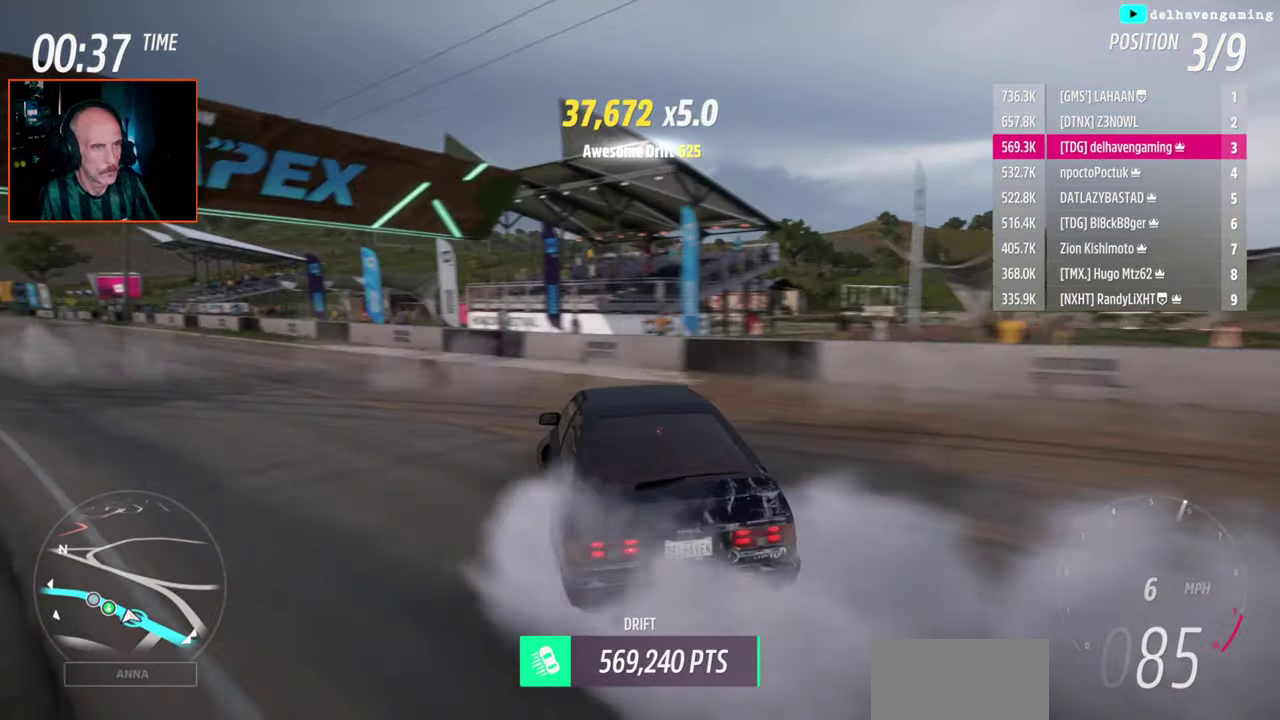
{"buttons": ["CROSS"], "left_stick": "right", "right_stick": "center", "events": [[417, "R2", "up"], [417, "left_stick", "center"], [467, "CROSS", "down"], [483, "left_stick", "right"]]}
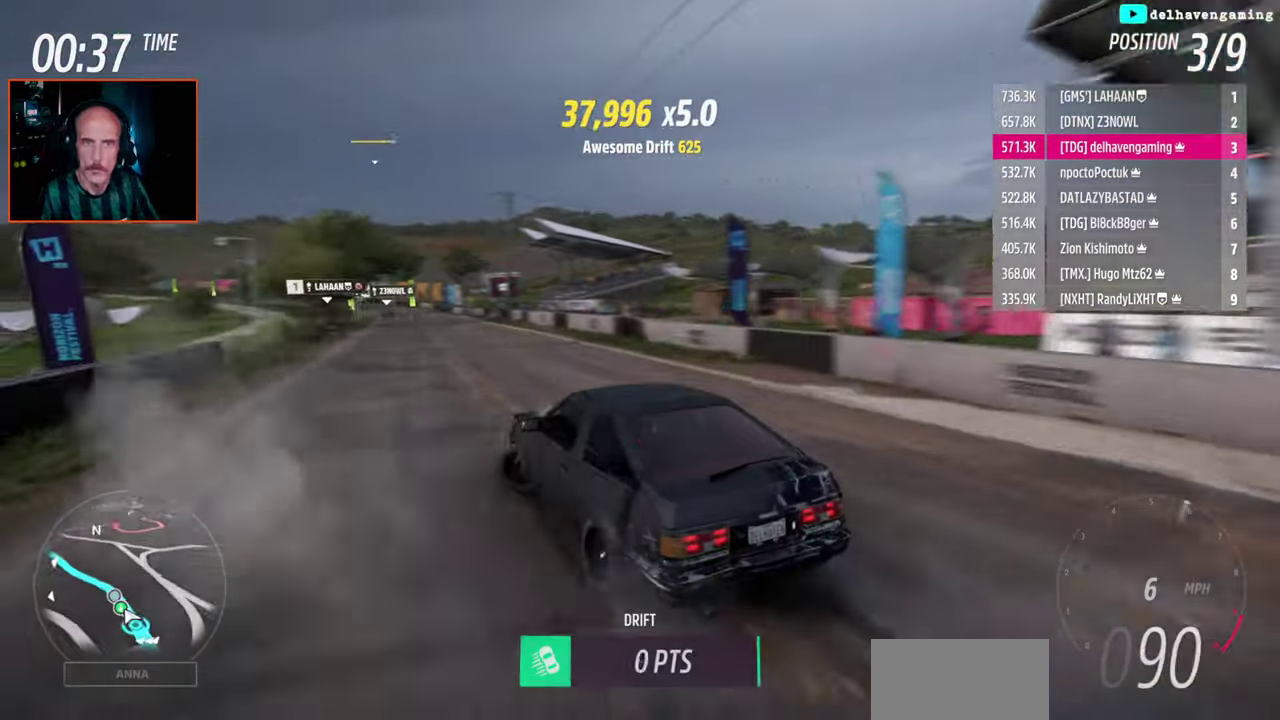
{"buttons": [], "left_stick": "right", "right_stick": "center", "events": [[200, "CROSS", "up"], [283, "SQUARE", "down"], [333, "SQUARE", "up"]]}
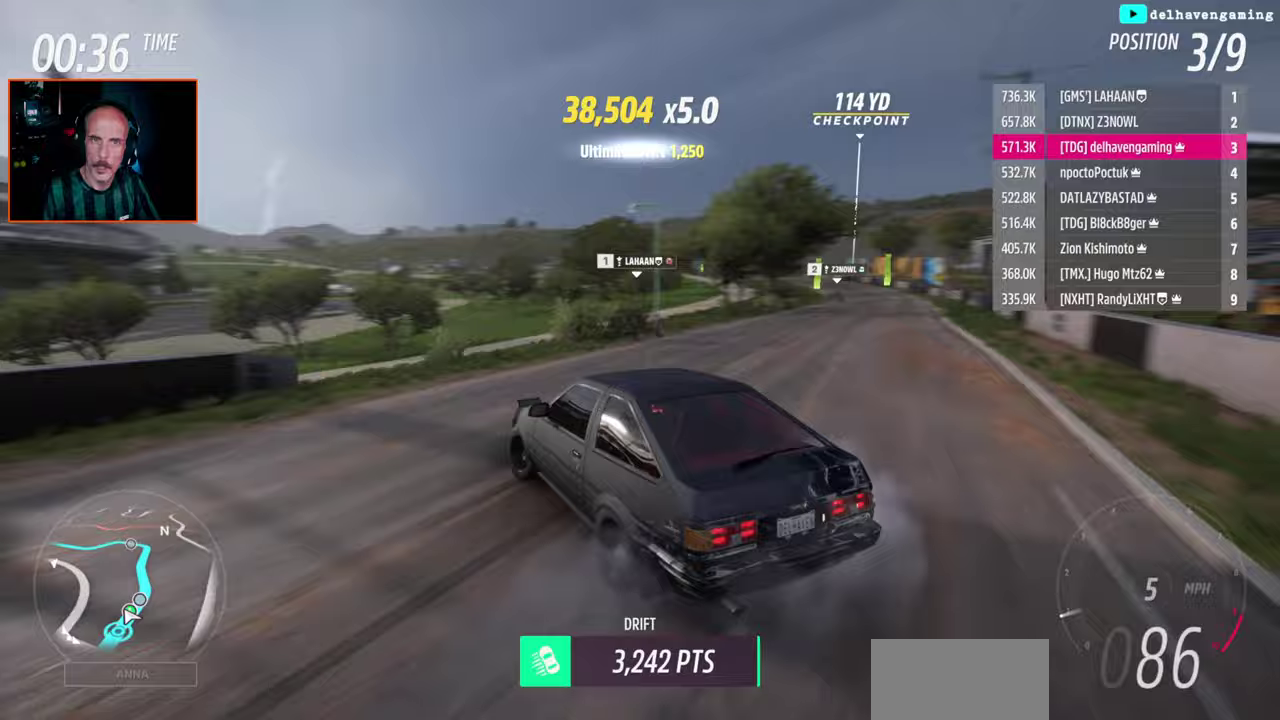
{"buttons": [], "left_stick": "center", "right_stick": "center", "events": [[83, "left_stick", "down-left"], [400, "left_stick", "center"]]}